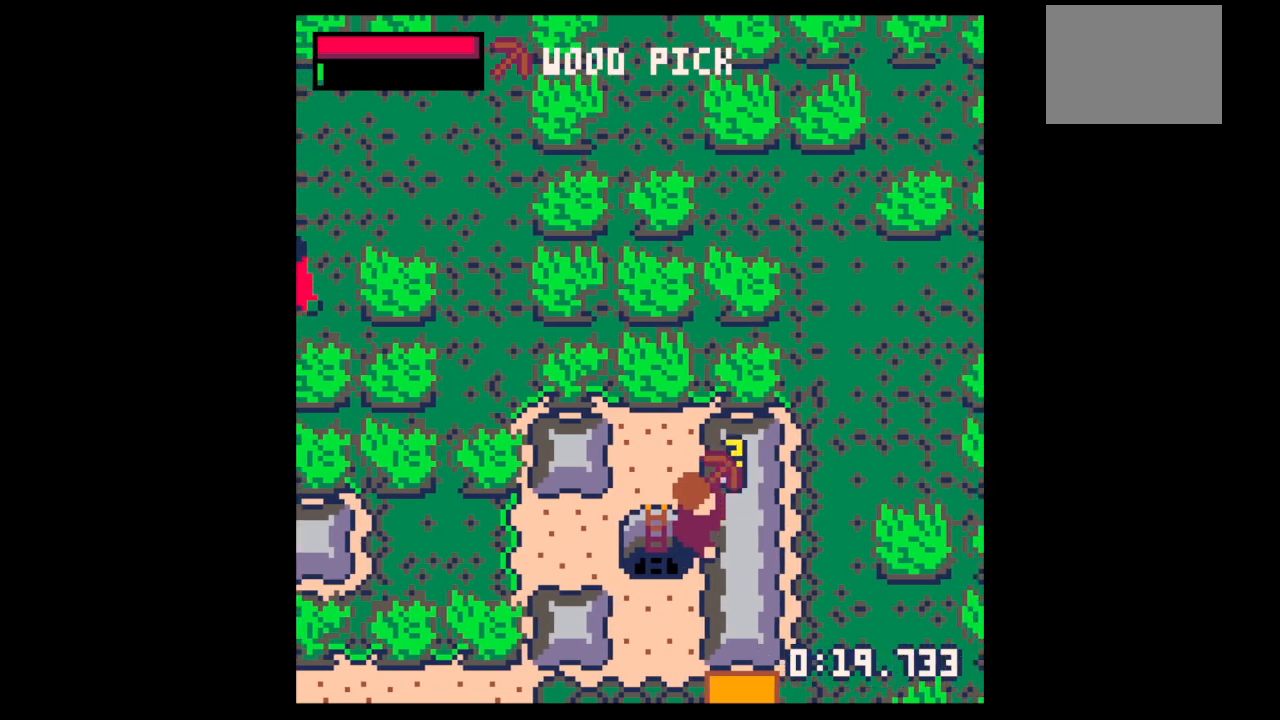
Gameplay with keyboard; each line is a JSON object with the keys held at the frame after it. "events" lists presses ("down") and releases ("up") of "down", "left", "right", "up", "x" and "z" between this image and that frame as [ms after this image, input, new state], when the widget could be followed in between. No other keys are recorded. Mouse input is not recorded.
{"keys": ["x"], "events": []}
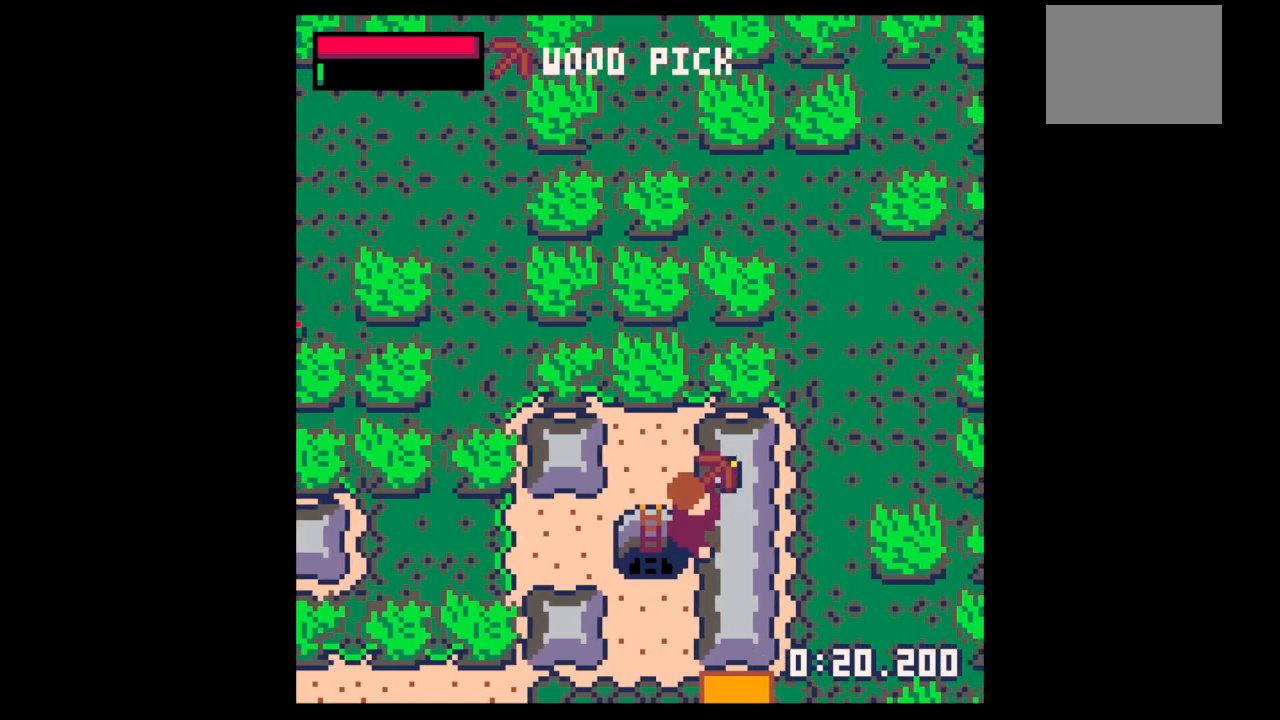
{"keys": ["right"], "events": [[300, "down", "down"], [300, "right", "down"], [400, "x", "up"], [433, "down", "up"]]}
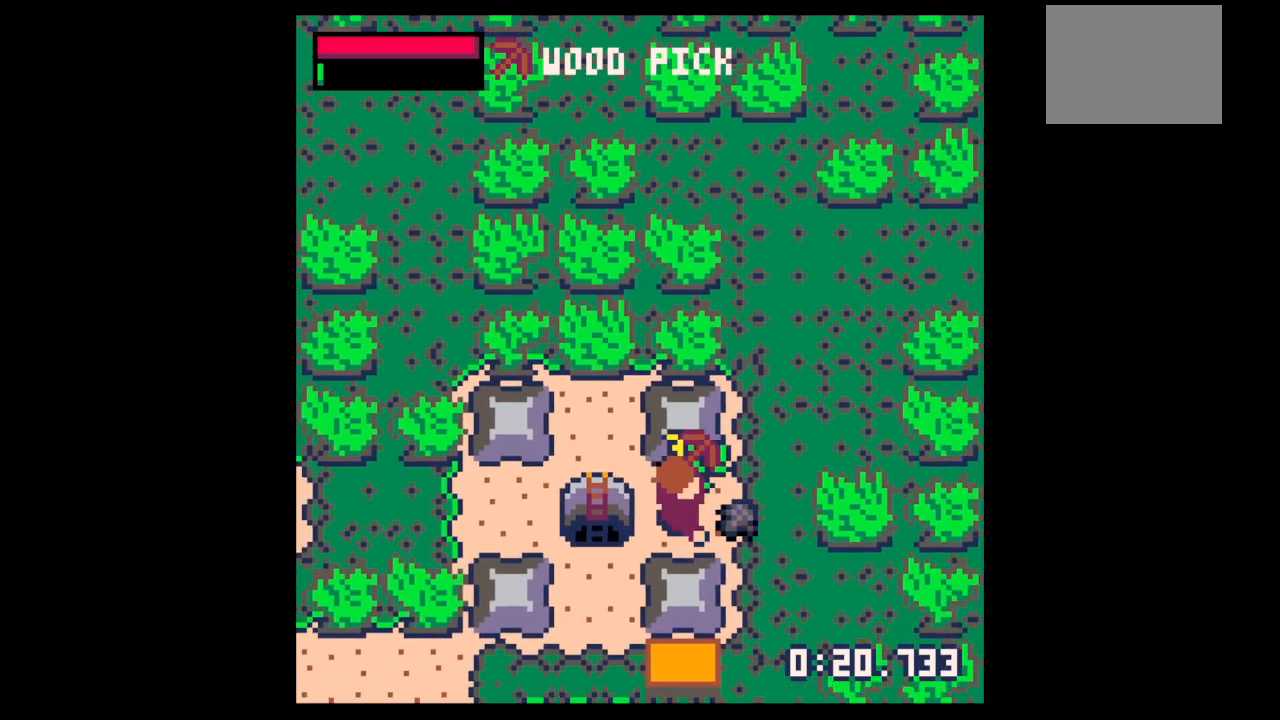
{"keys": ["down", "right"], "events": [[467, "down", "down"]]}
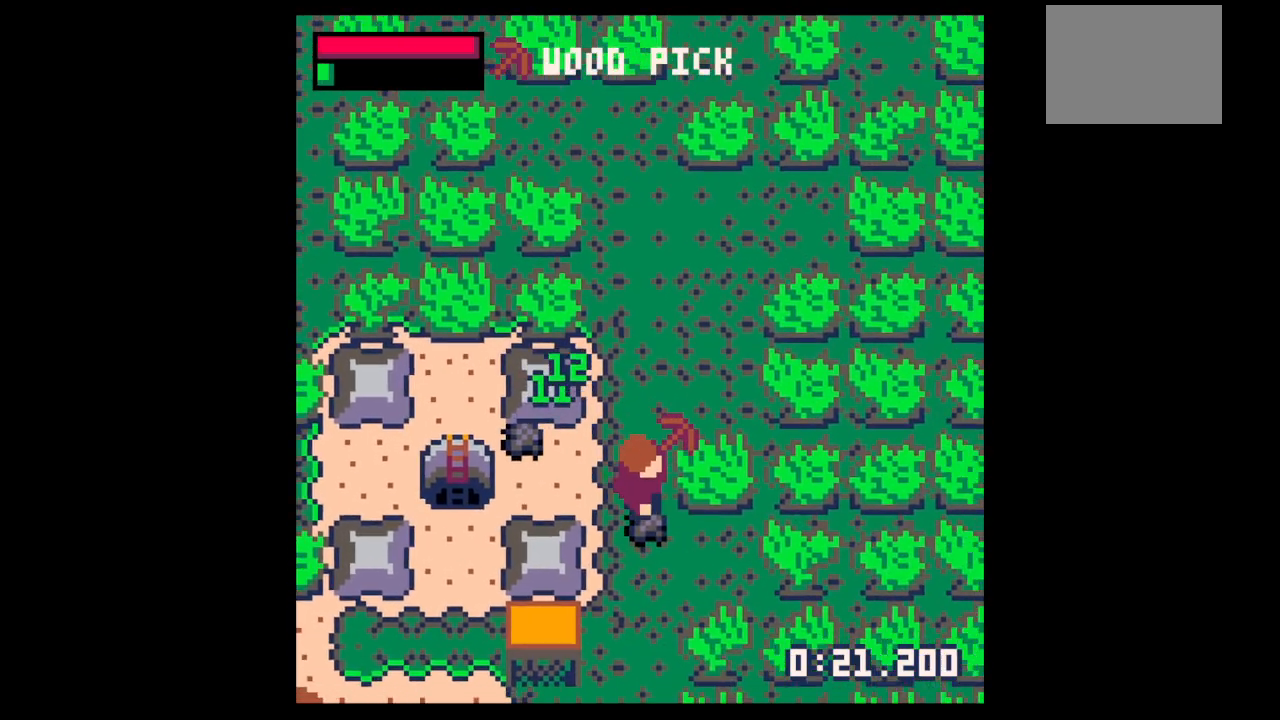
{"keys": ["left", "up"], "events": [[133, "right", "up"], [233, "down", "up"], [233, "left", "down"], [333, "up", "down"]]}
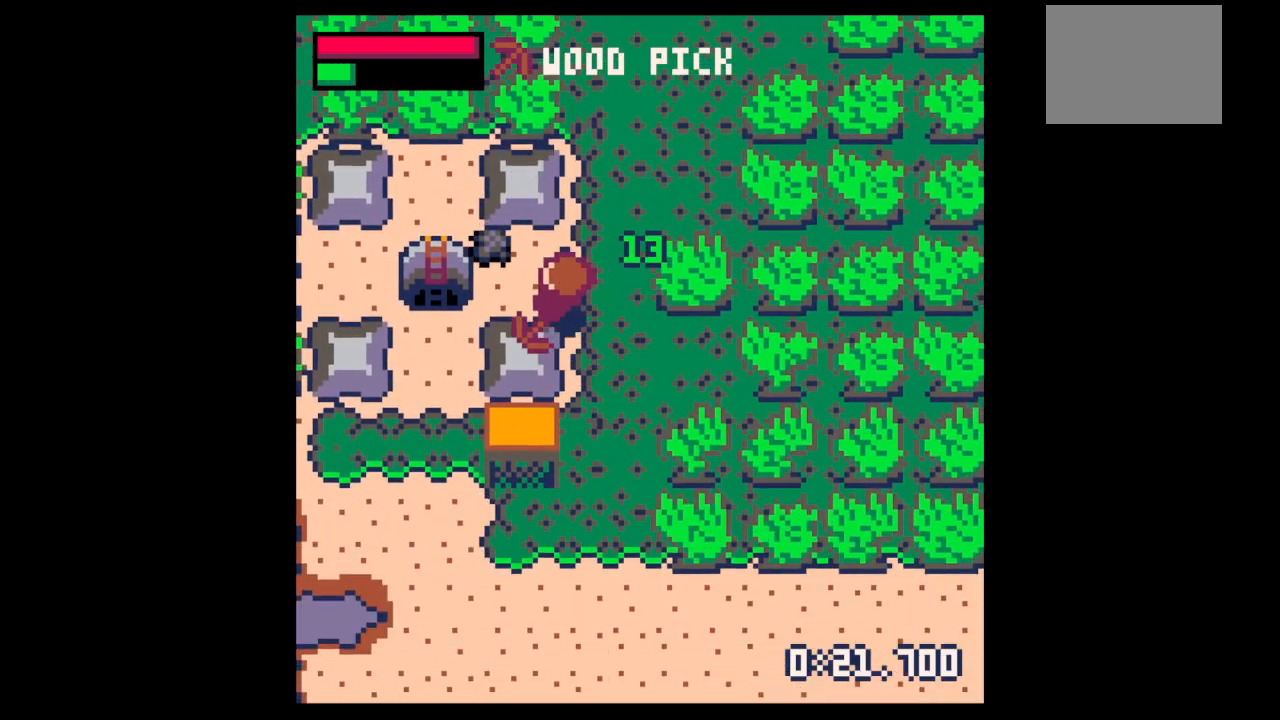
{"keys": ["left"], "events": [[300, "up", "up"]]}
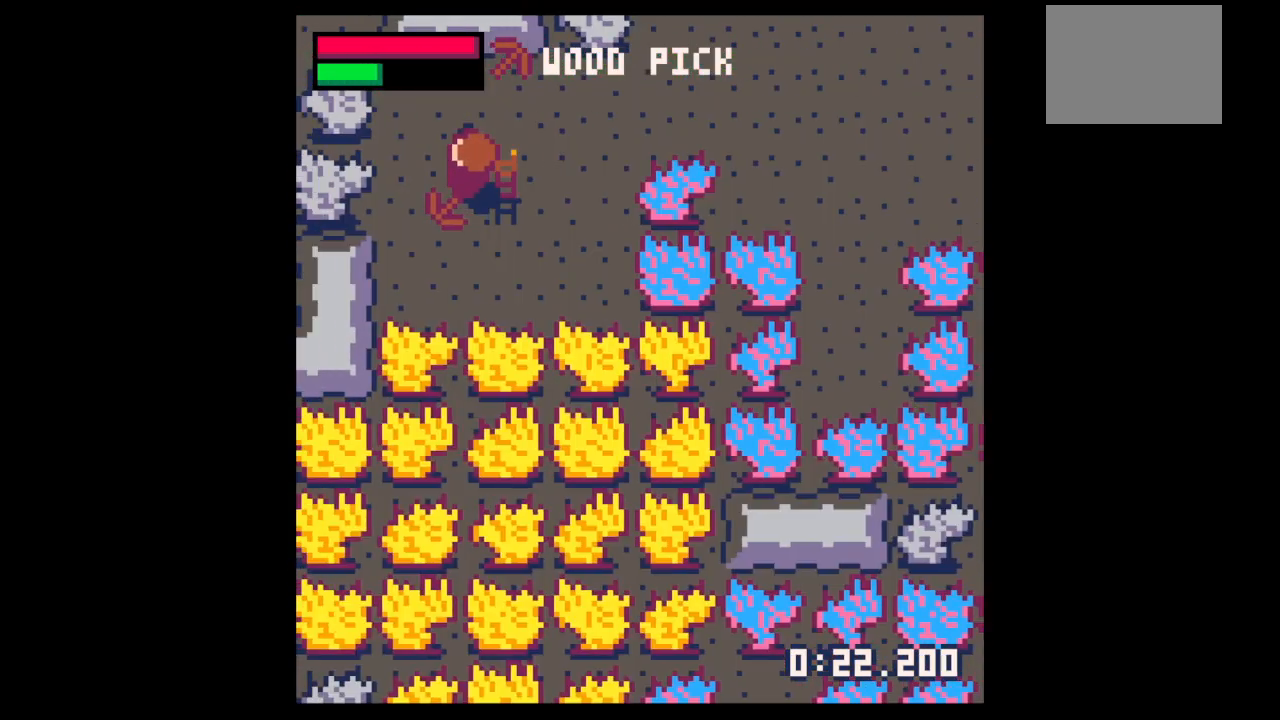
{"keys": ["up"], "events": [[167, "left", "up"], [167, "right", "down"], [467, "up", "down"], [500, "right", "up"]]}
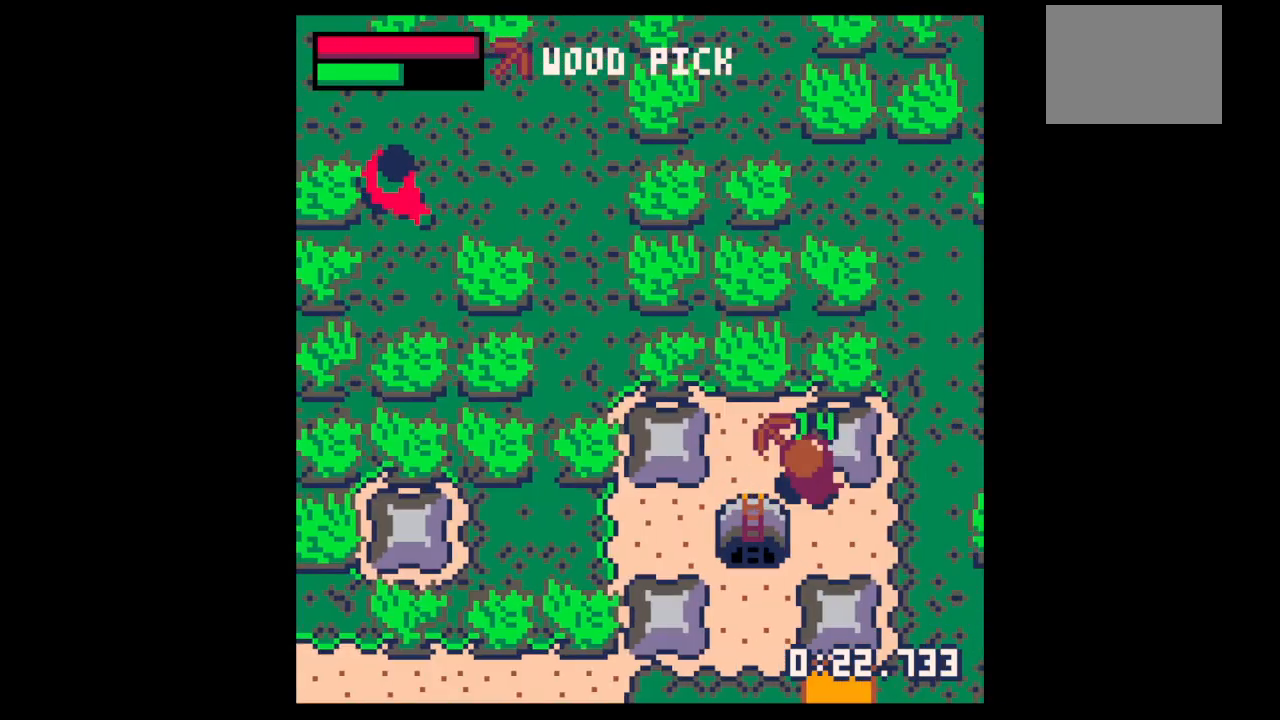
{"keys": ["x"], "events": [[100, "x", "down"], [200, "up", "up"]]}
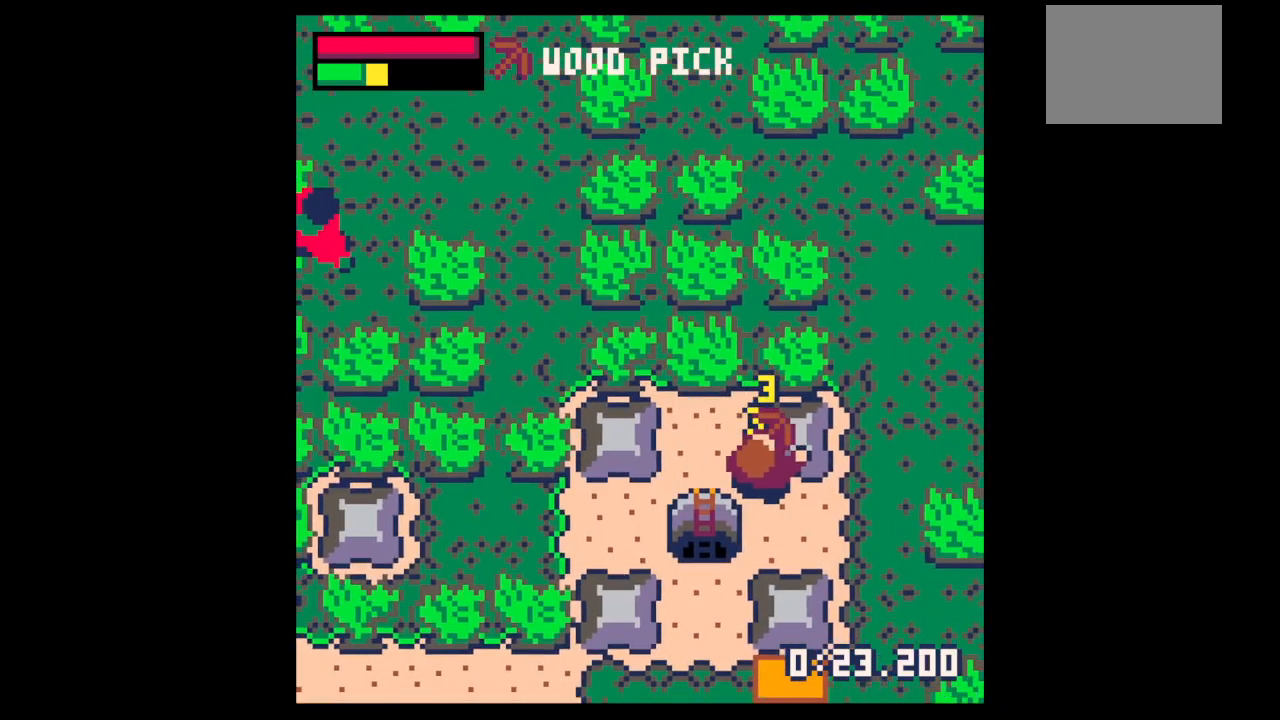
{"keys": ["up", "x"], "events": [[500, "up", "down"]]}
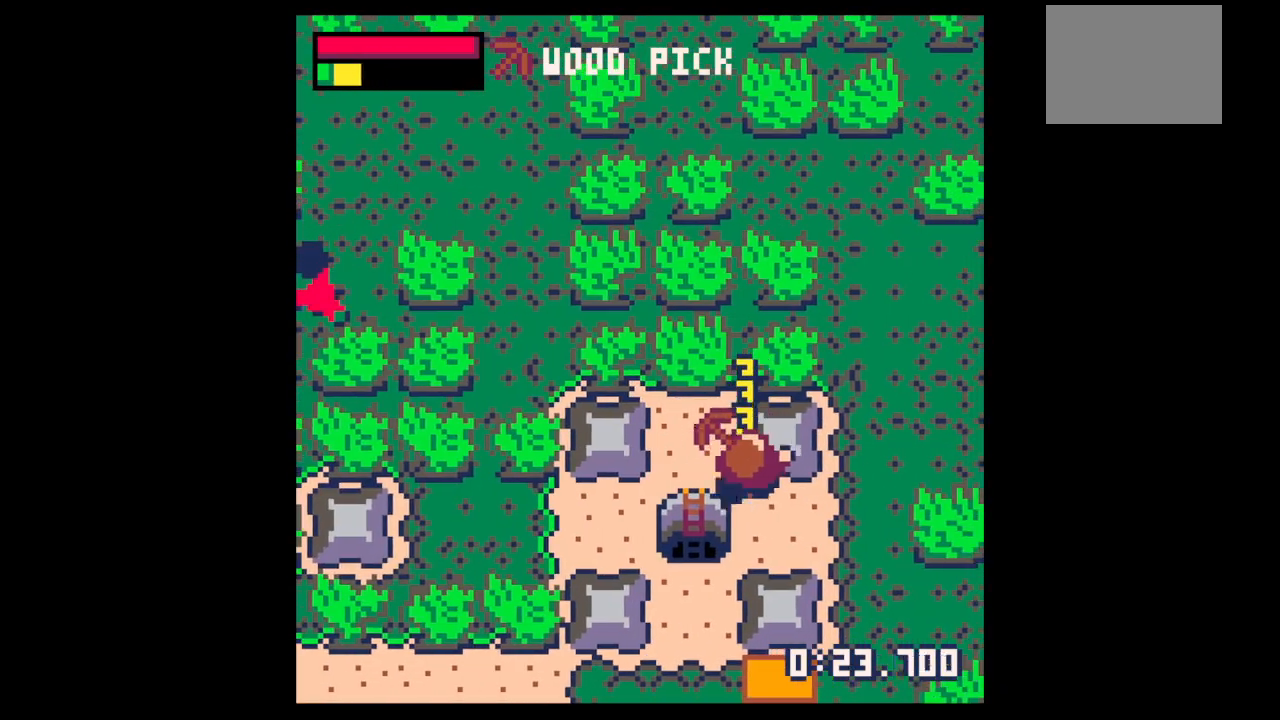
{"keys": ["right", "up"], "events": [[300, "x", "up"], [500, "right", "down"]]}
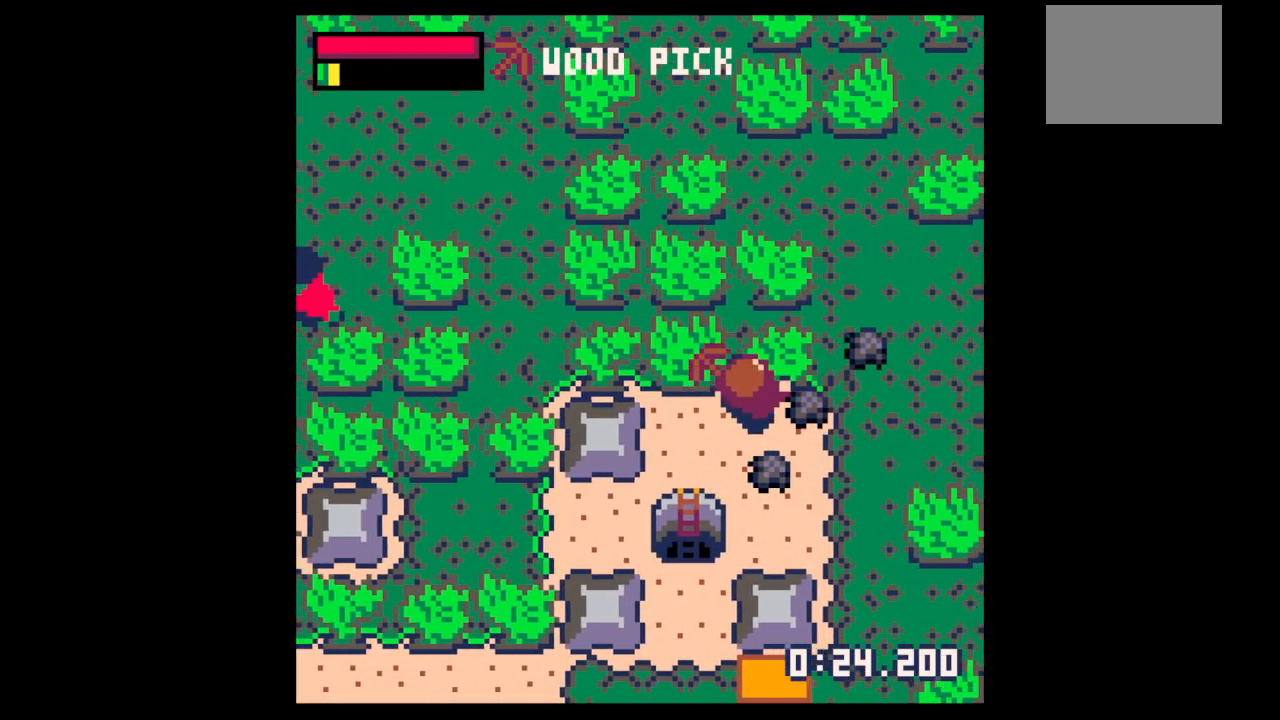
{"keys": ["right", "up"], "events": [[133, "up", "up"], [333, "up", "down"]]}
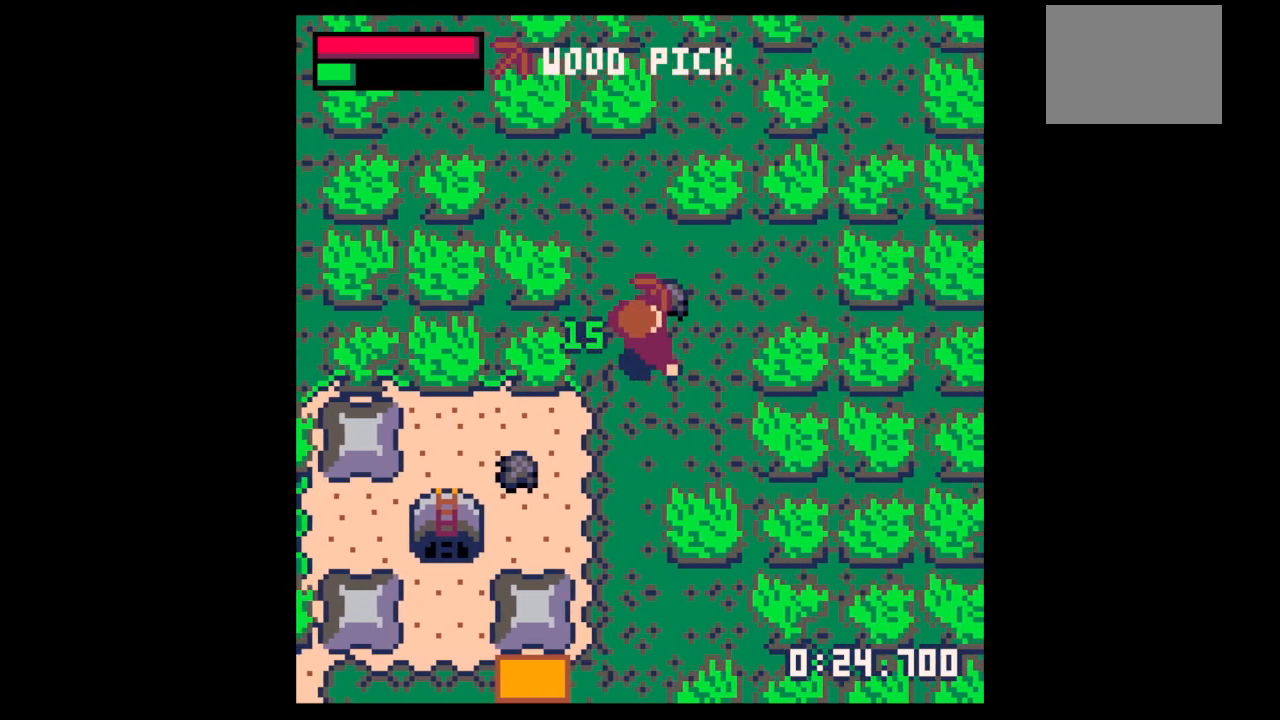
{"keys": ["down", "left"], "events": [[67, "right", "up"], [267, "left", "down"], [267, "up", "up"], [300, "down", "down"]]}
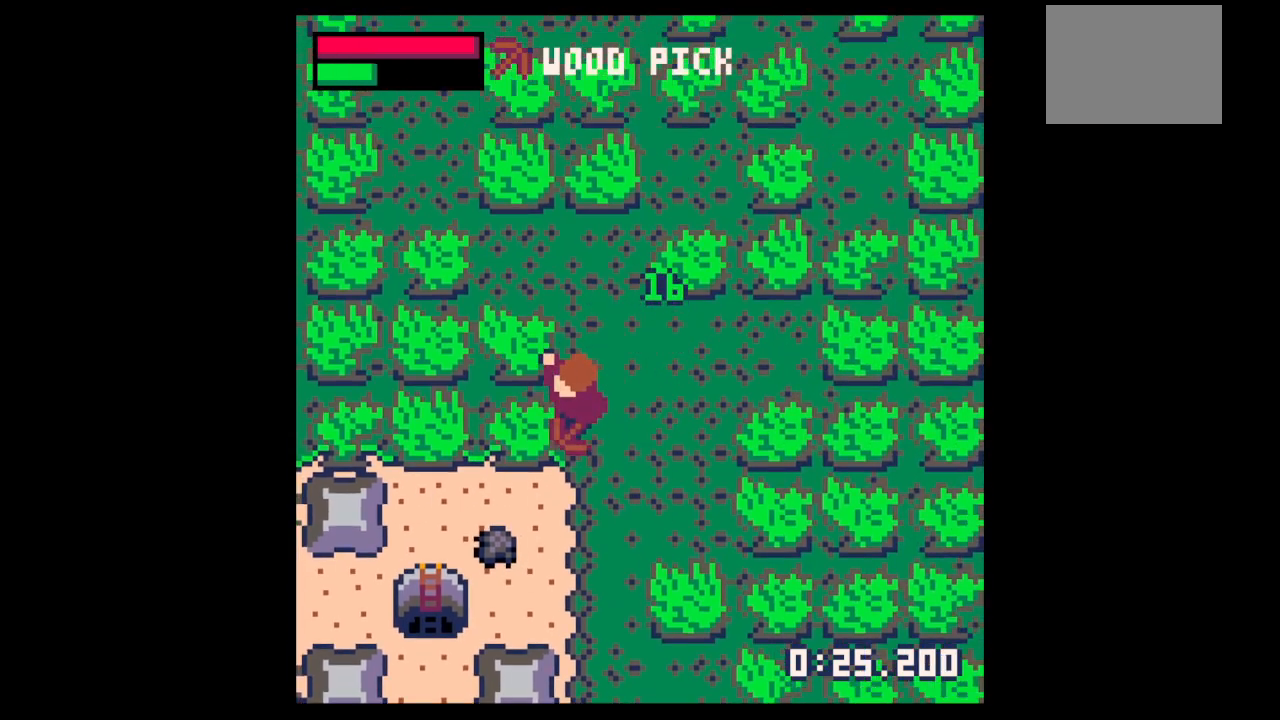
{"keys": ["down", "left"], "events": []}
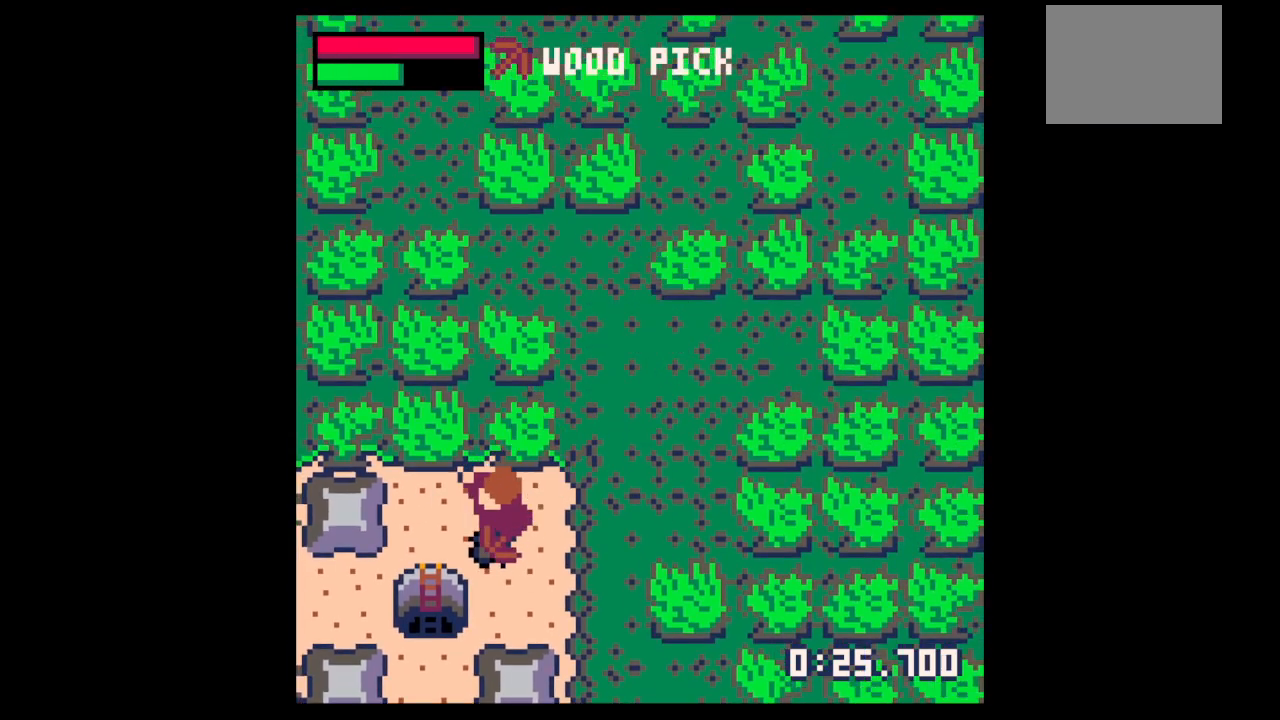
{"keys": ["down", "x"], "events": [[33, "left", "up"], [233, "right", "down"], [267, "right", "up"], [333, "x", "down"]]}
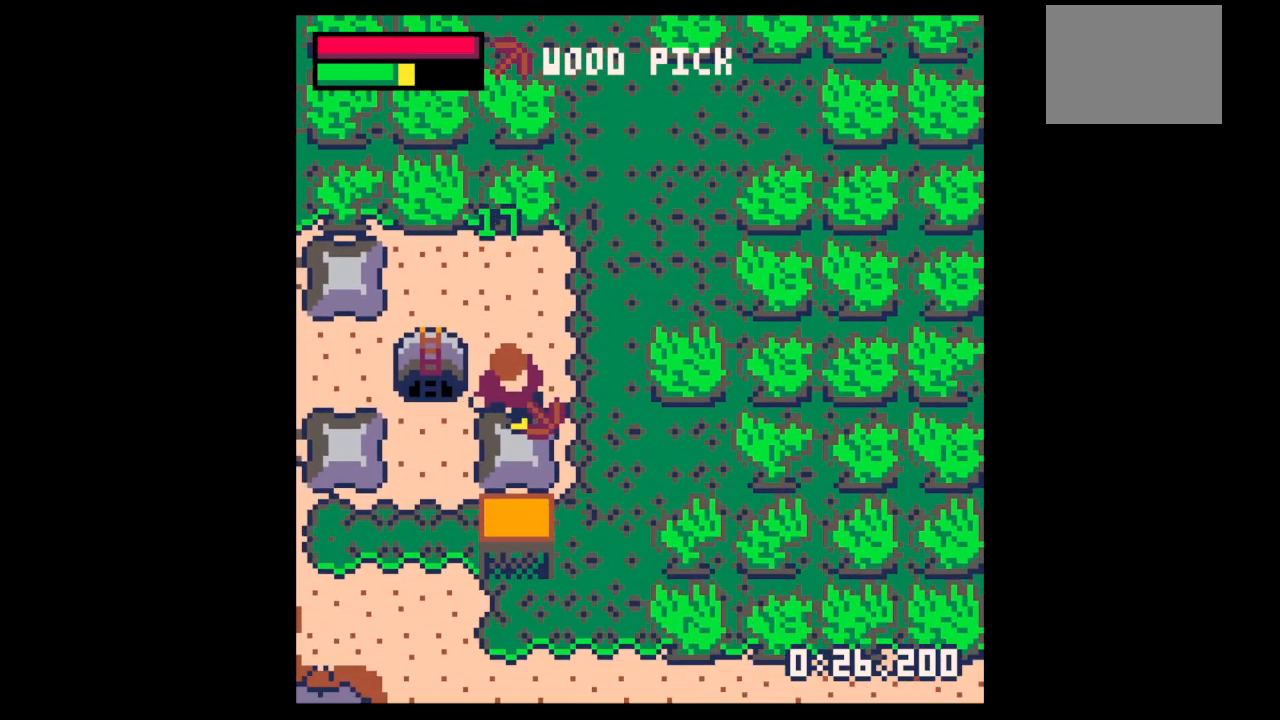
{"keys": ["down", "x"], "events": [[100, "down", "up"], [300, "down", "down"]]}
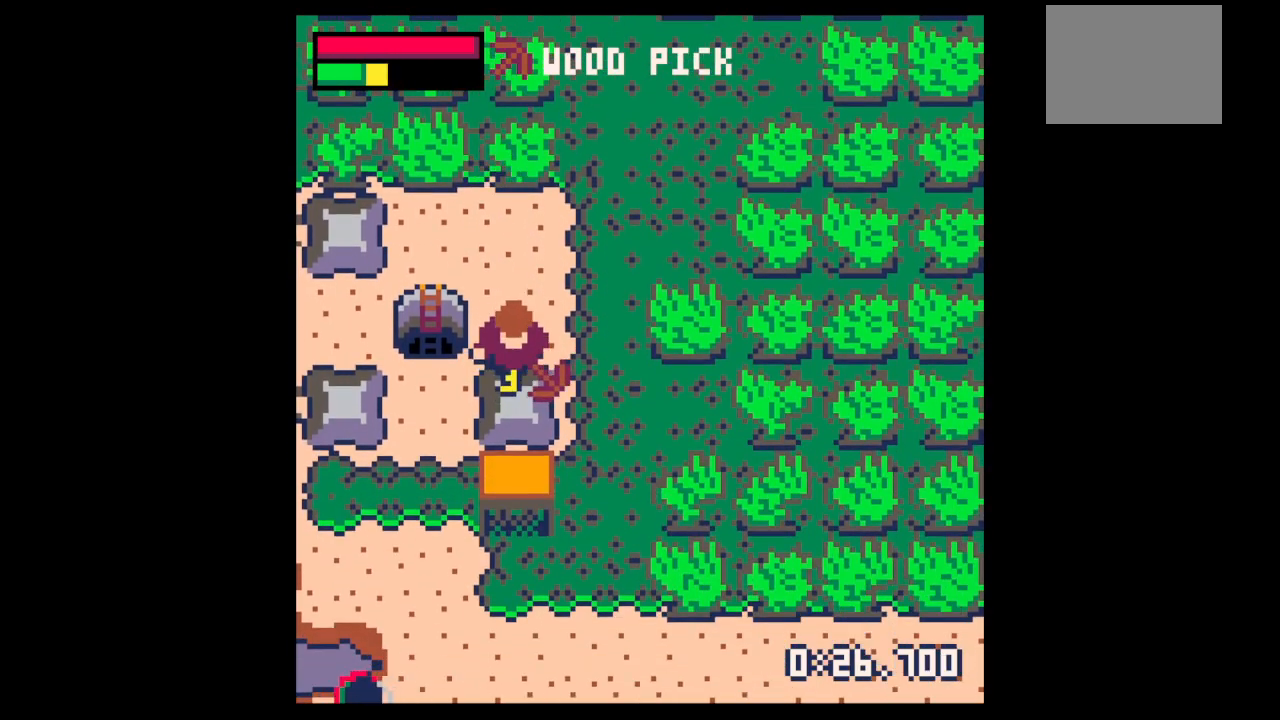
{"keys": ["down", "x"], "events": []}
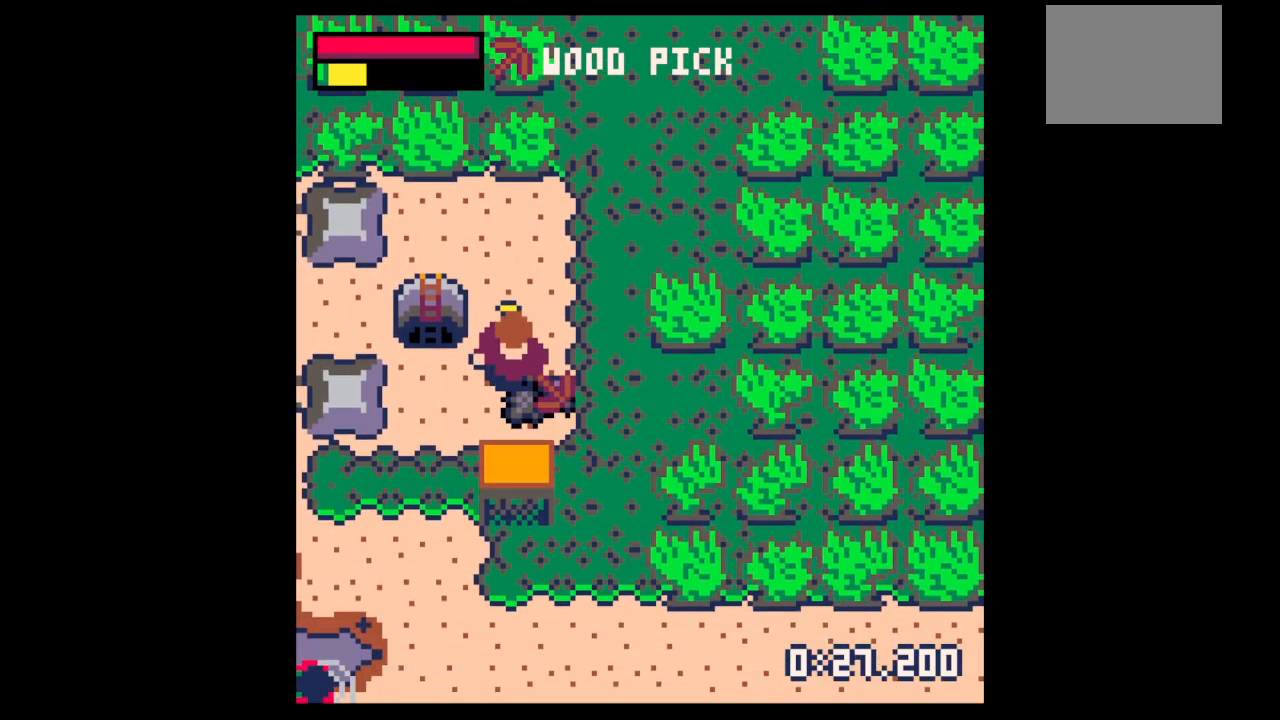
{"keys": [], "events": [[33, "x", "up"], [300, "down", "up"], [300, "x", "down"], [333, "x", "up"], [367, "up", "down"], [433, "up", "up"]]}
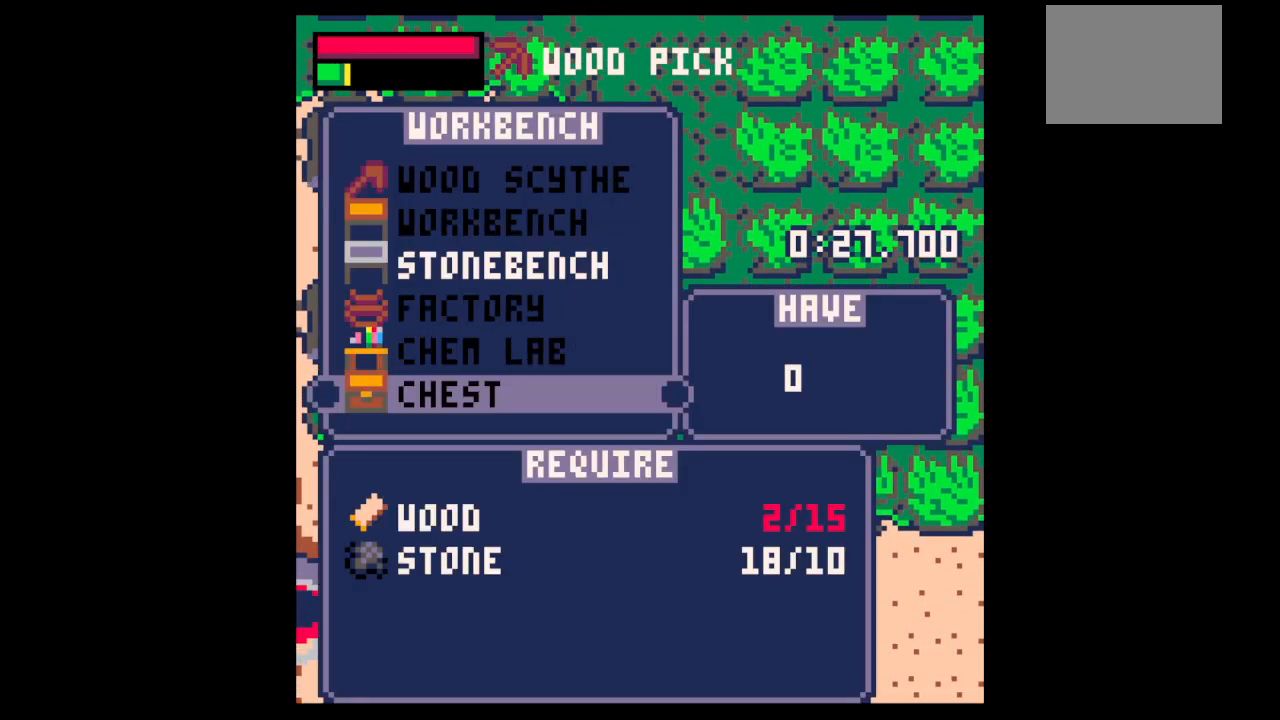
{"keys": ["x"], "events": [[33, "up", "down"], [100, "up", "up"], [233, "up", "down"], [300, "up", "up"], [400, "up", "down"], [433, "up", "up"], [433, "x", "down"]]}
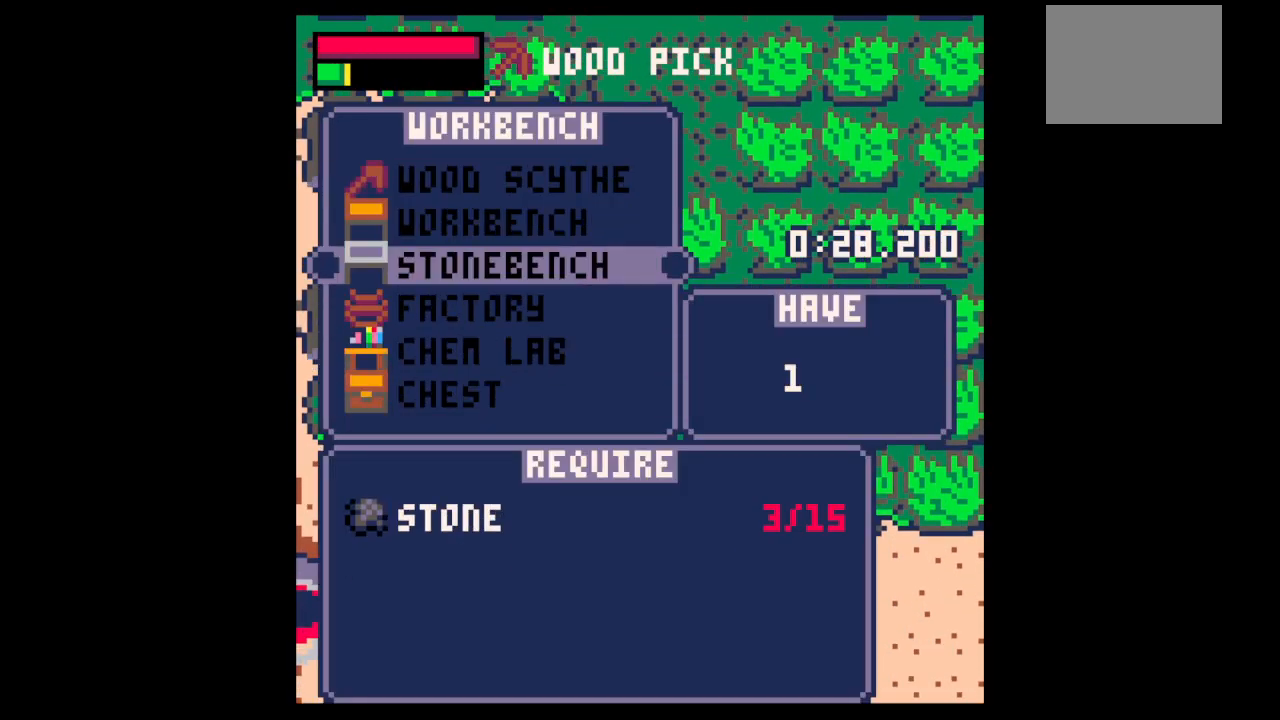
{"keys": ["right"], "events": [[67, "x", "up"], [233, "z", "down"], [333, "z", "up"], [367, "z", "down"], [467, "right", "down"], [467, "up", "down"], [500, "up", "up"], [500, "z", "up"]]}
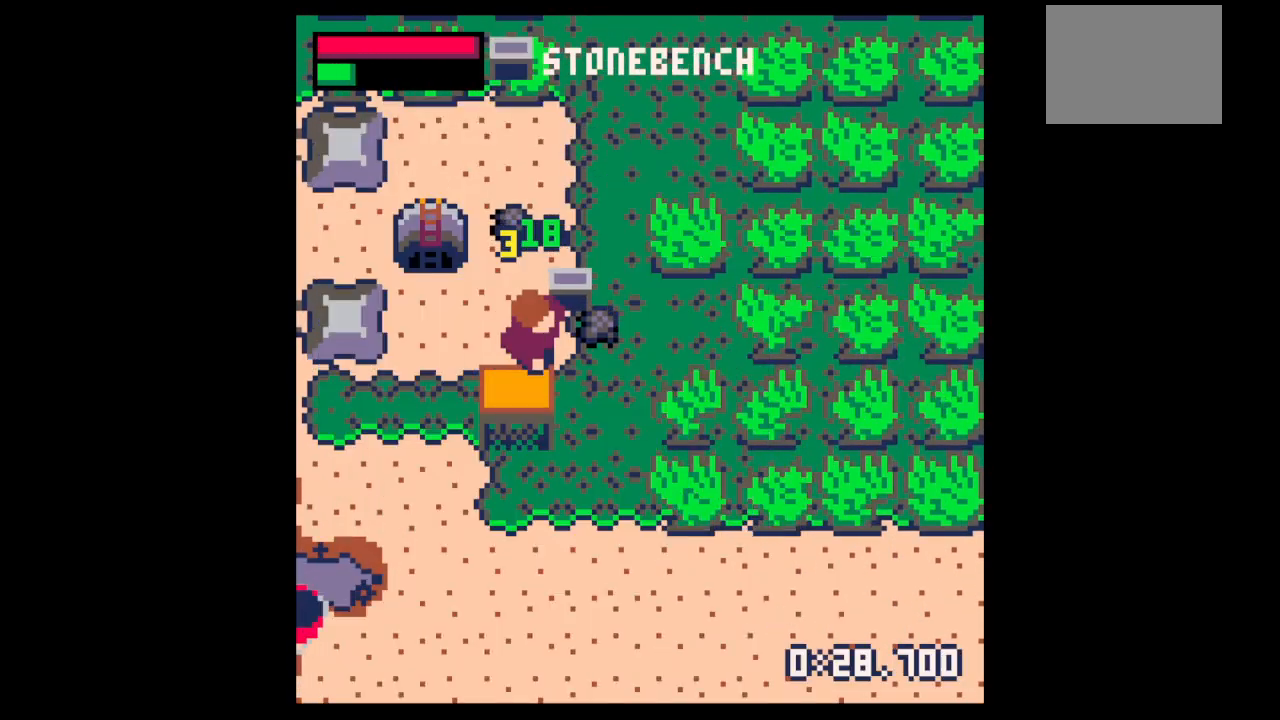
{"keys": ["left", "up"], "events": [[133, "up", "down"], [200, "right", "up"], [367, "left", "down"]]}
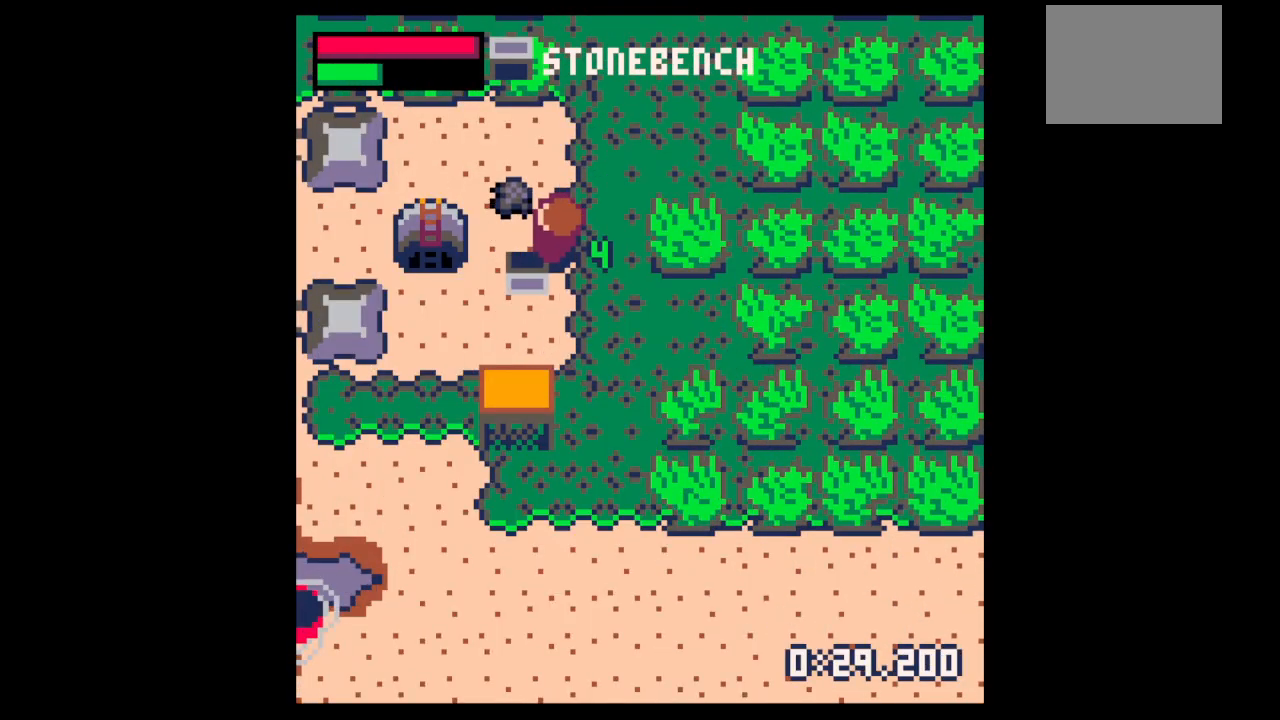
{"keys": ["left"], "events": [[267, "up", "up"], [300, "down", "down"], [433, "down", "up"]]}
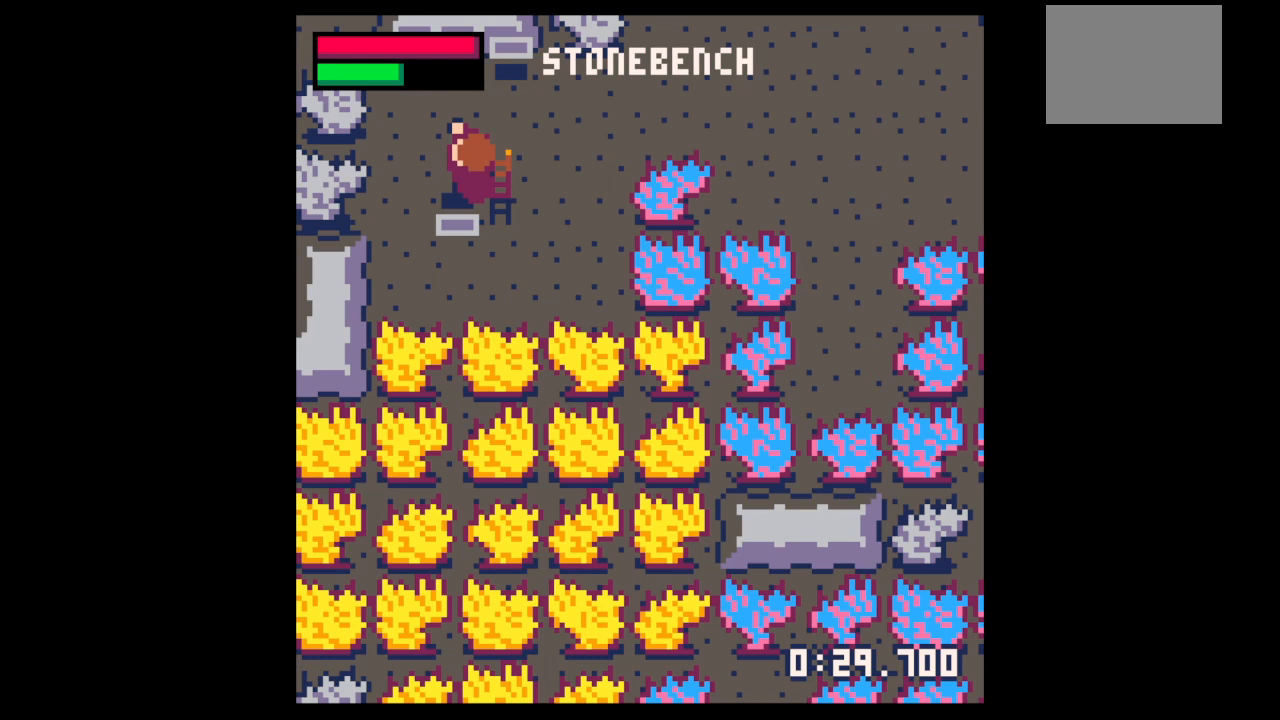
{"keys": ["down"], "events": [[33, "up", "down"], [167, "x", "down"], [233, "x", "up"], [300, "up", "up"], [367, "left", "up"], [367, "x", "down"], [400, "x", "up"], [467, "down", "down"]]}
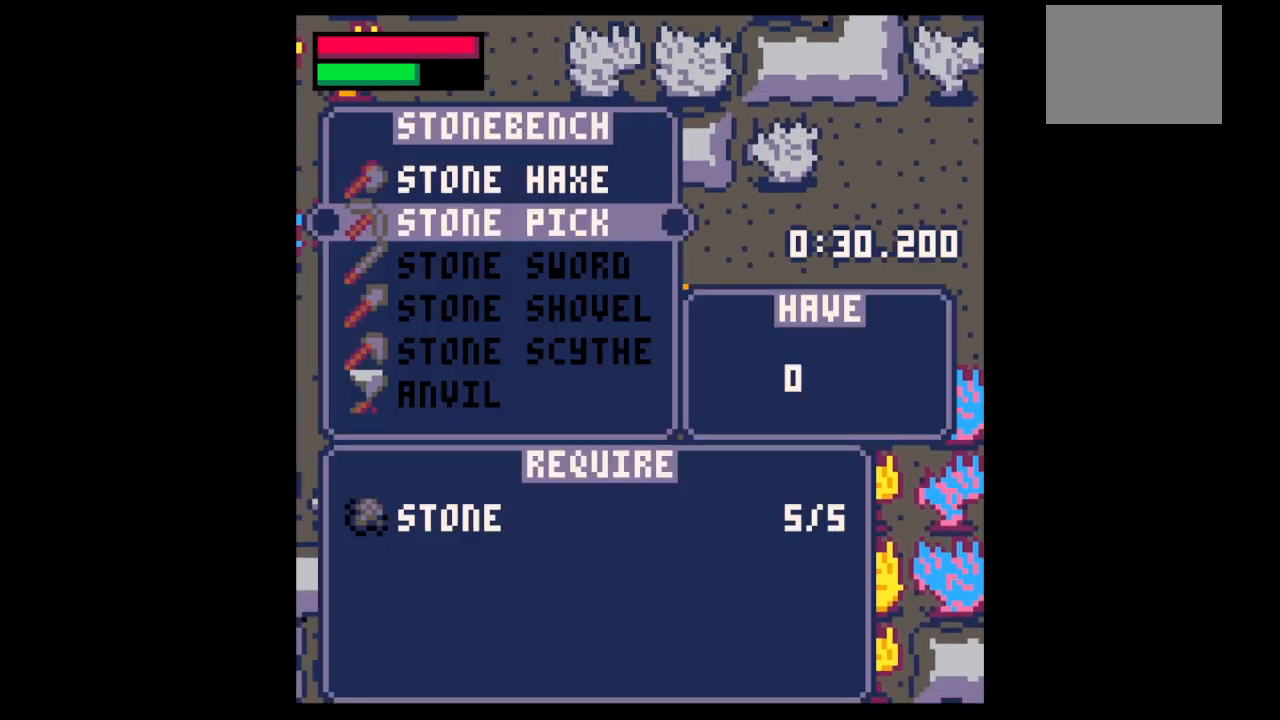
{"keys": ["right", "x", "z"], "events": [[67, "down", "up"], [100, "x", "down"], [200, "x", "up"], [233, "z", "down"], [333, "z", "up"], [433, "up", "down"], [433, "z", "down"], [500, "right", "down"], [500, "up", "up"], [500, "x", "down"]]}
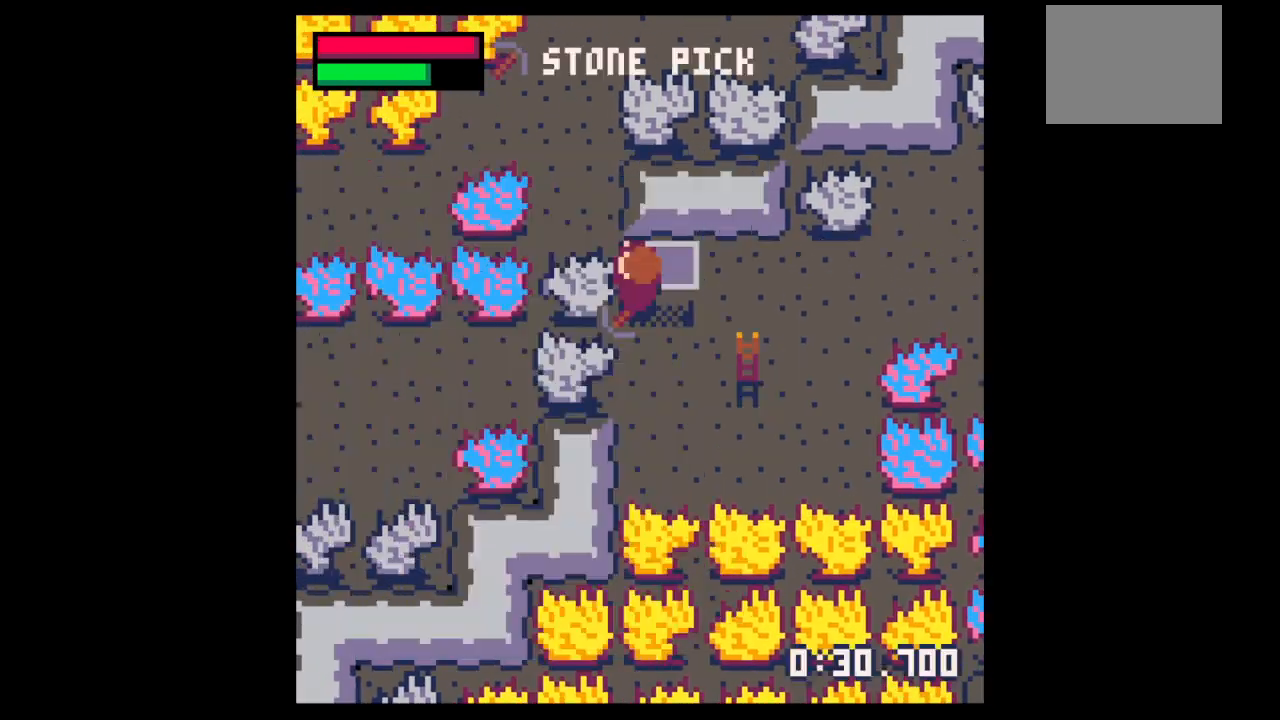
{"keys": ["up", "x"], "events": [[67, "x", "up"], [67, "z", "up"], [167, "up", "down"], [333, "right", "up"], [400, "x", "down"]]}
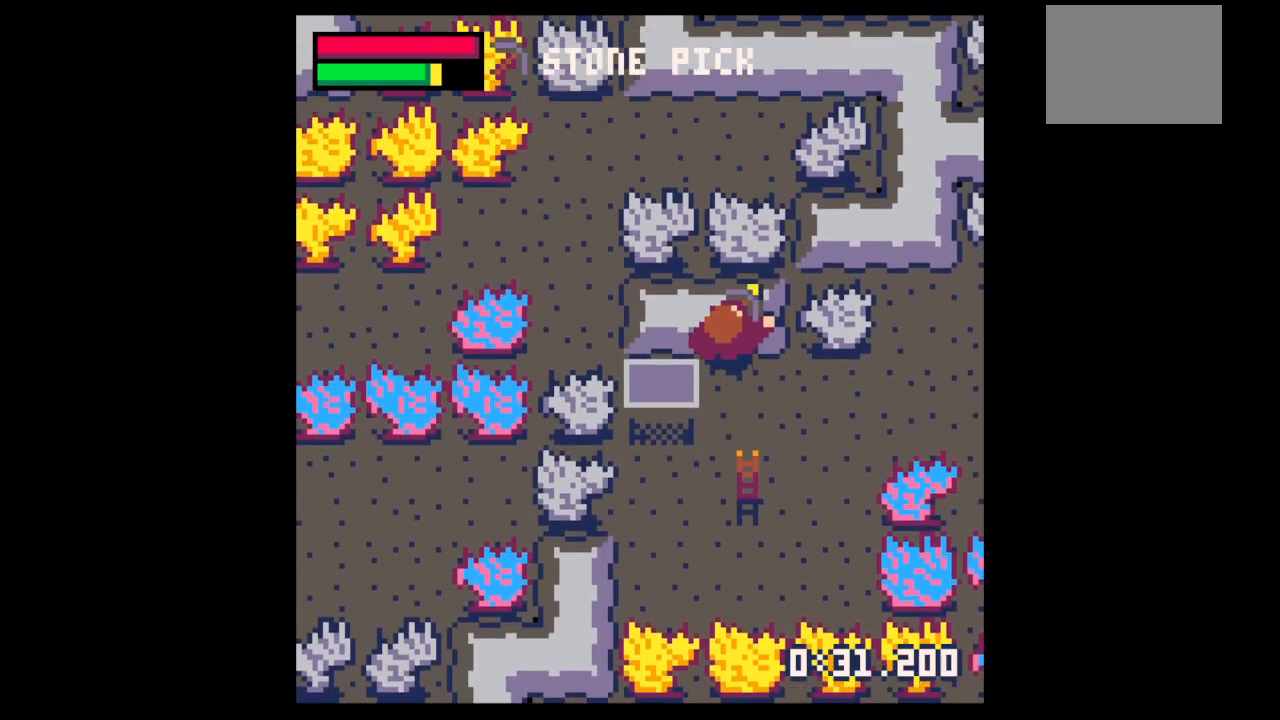
{"keys": ["up", "x"], "events": [[133, "right", "down"], [167, "right", "up"]]}
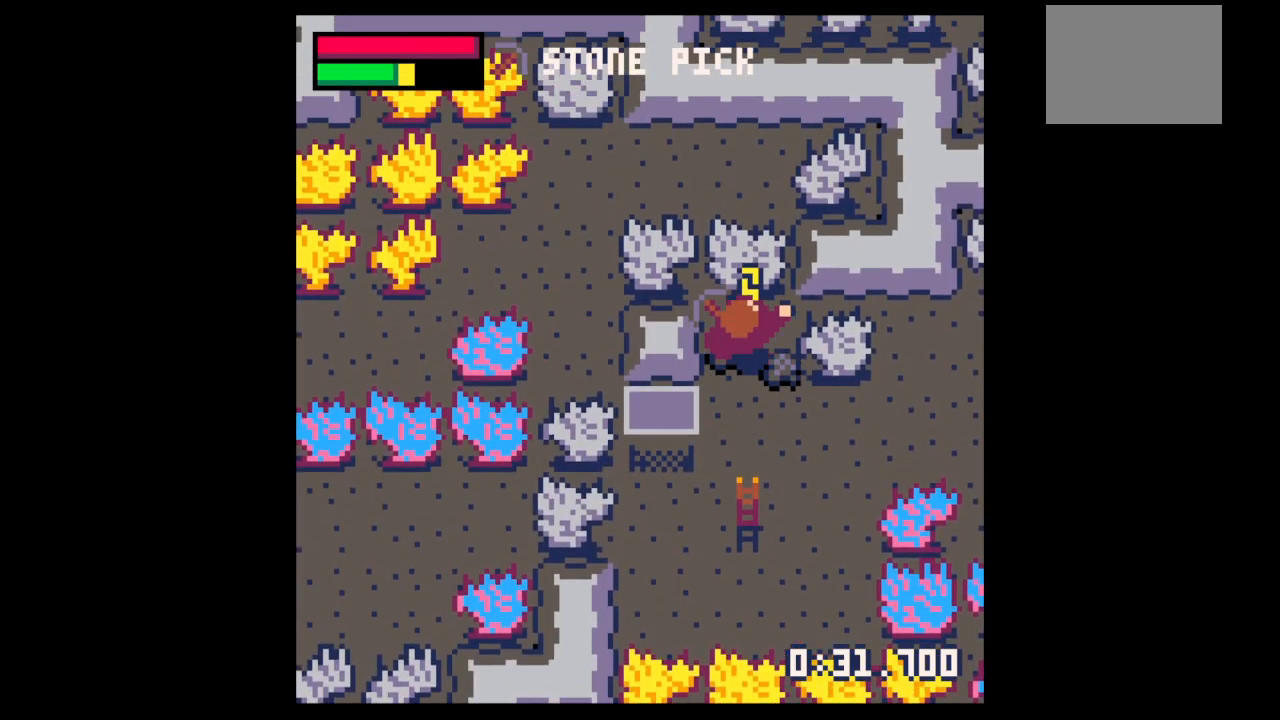
{"keys": ["down", "x"], "events": [[267, "up", "up"], [467, "down", "down"]]}
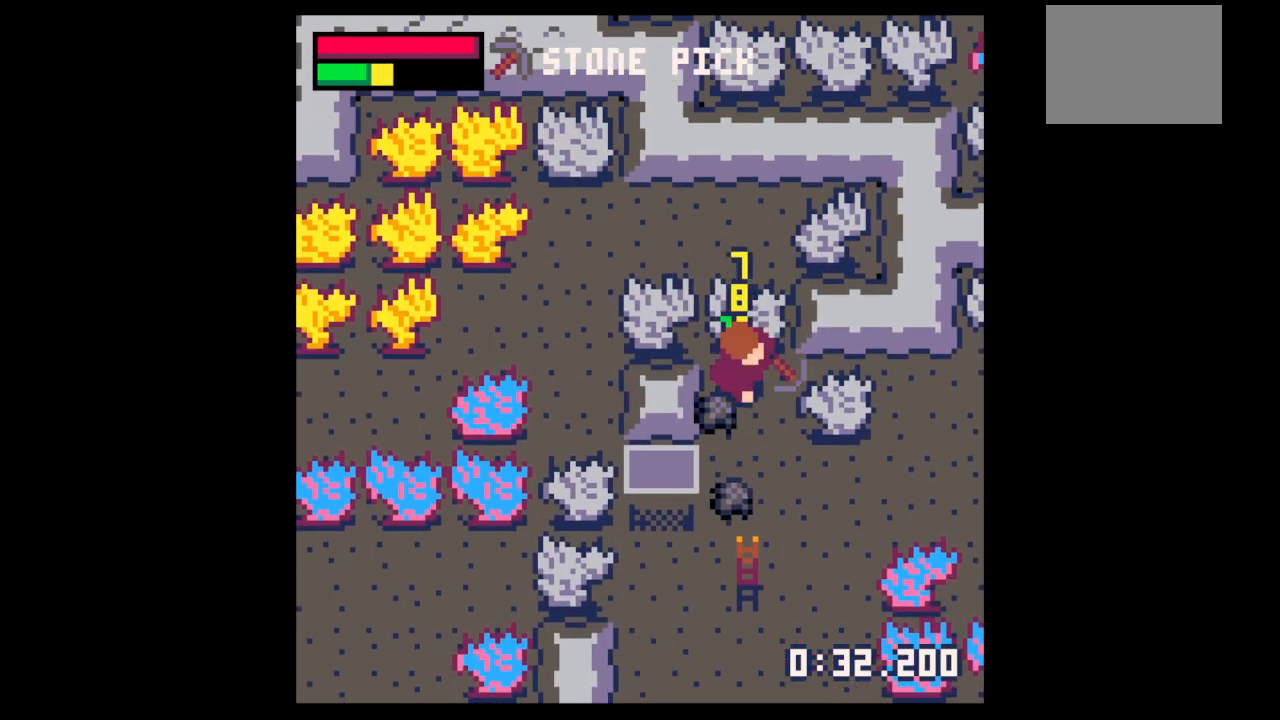
{"keys": [], "events": [[33, "x", "up"], [167, "left", "down"], [267, "left", "up"], [433, "down", "up"]]}
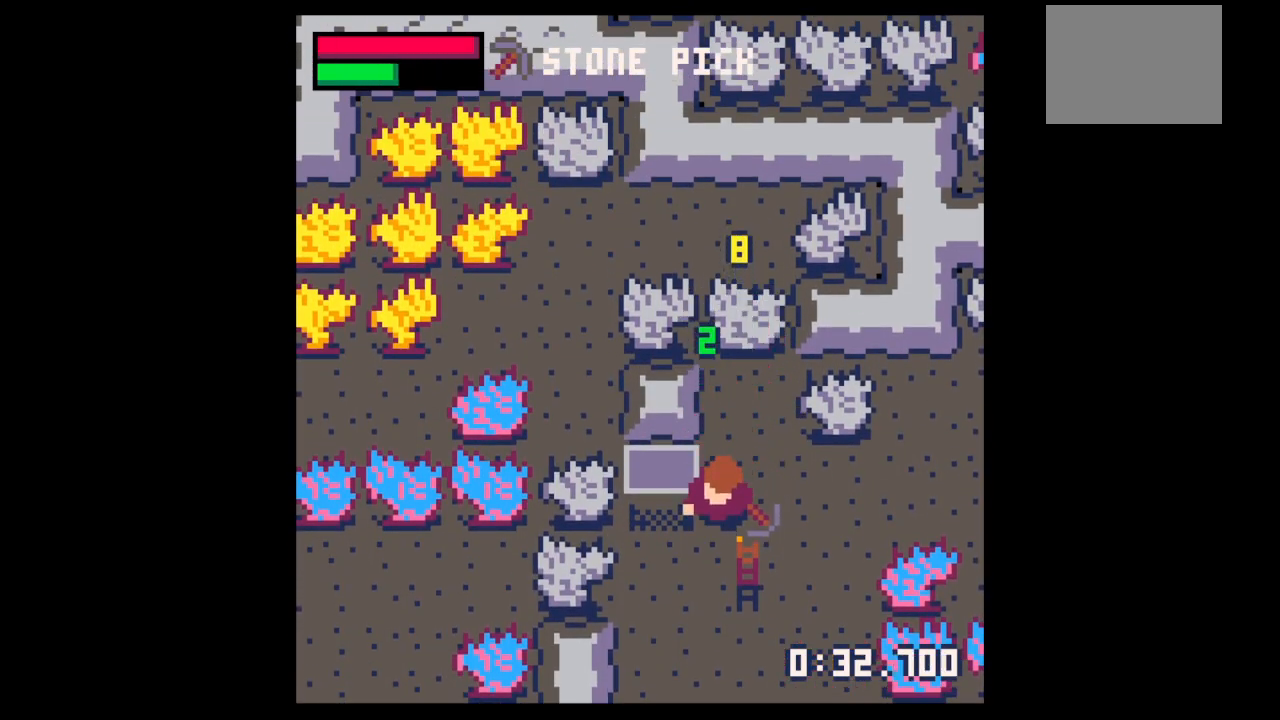
{"keys": ["up", "x"], "events": [[33, "up", "down"], [500, "x", "down"]]}
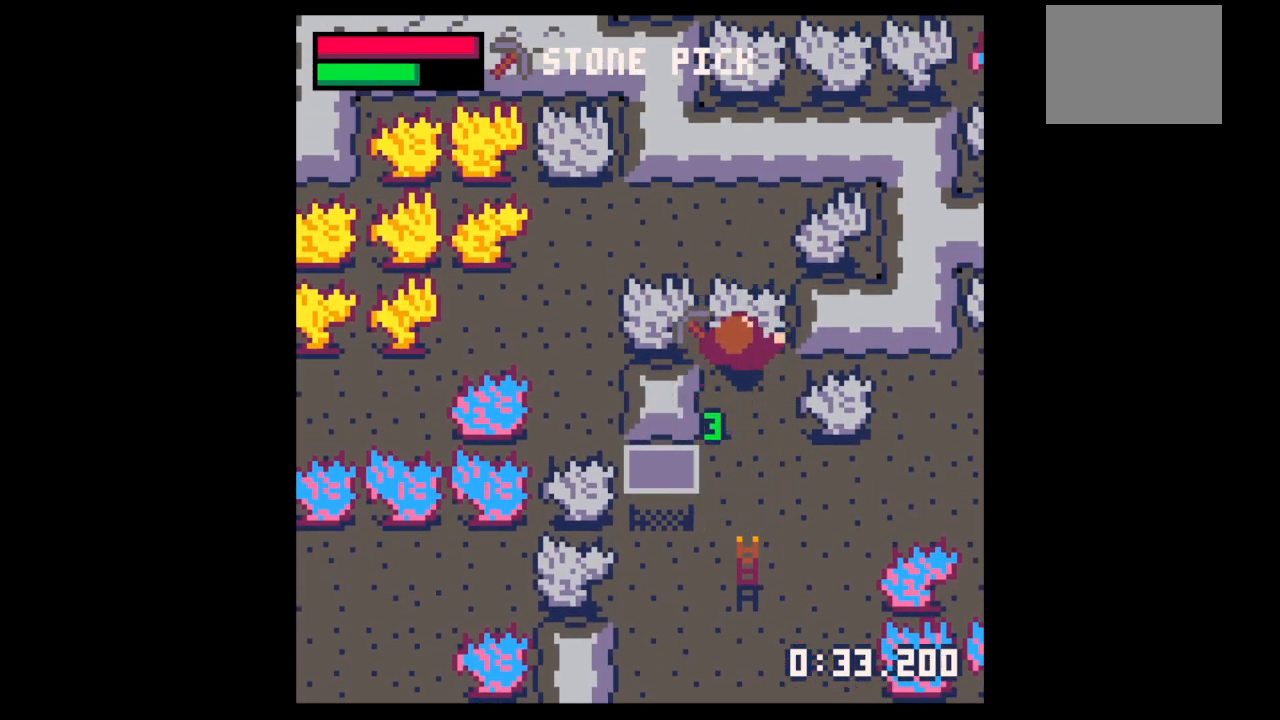
{"keys": ["x"], "events": [[300, "up", "up"]]}
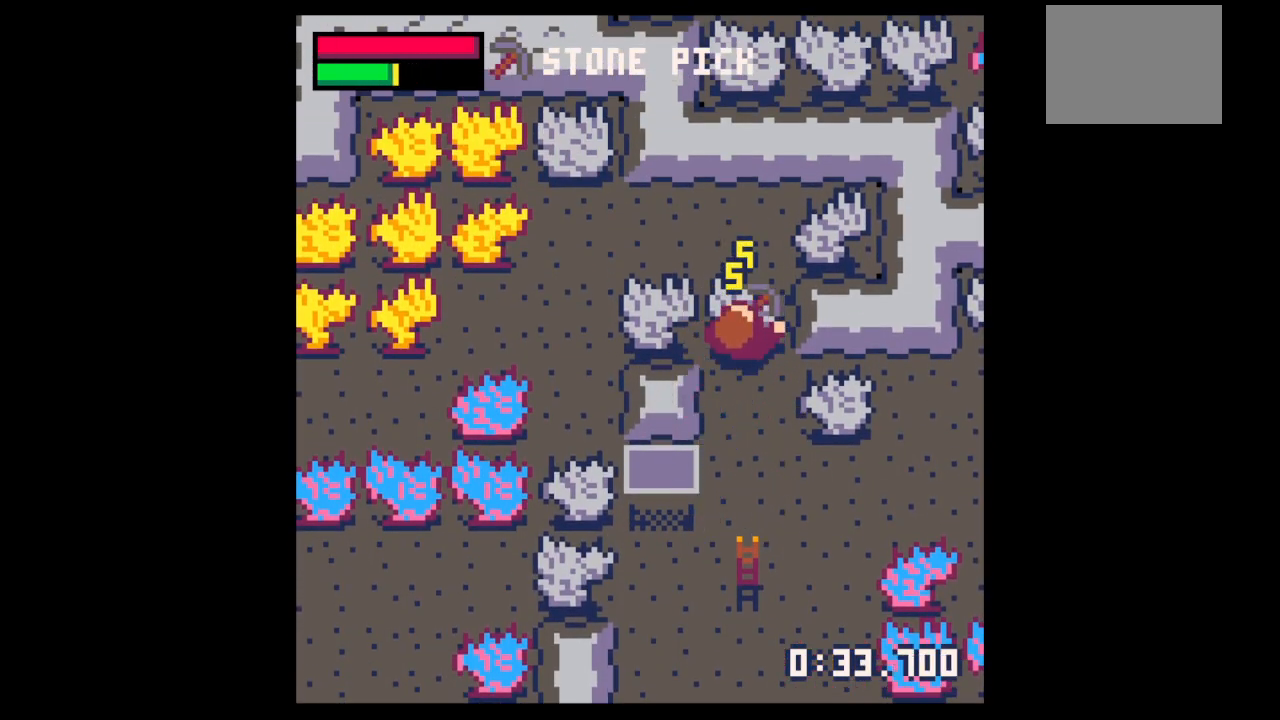
{"keys": ["up", "x"], "events": [[500, "up", "down"]]}
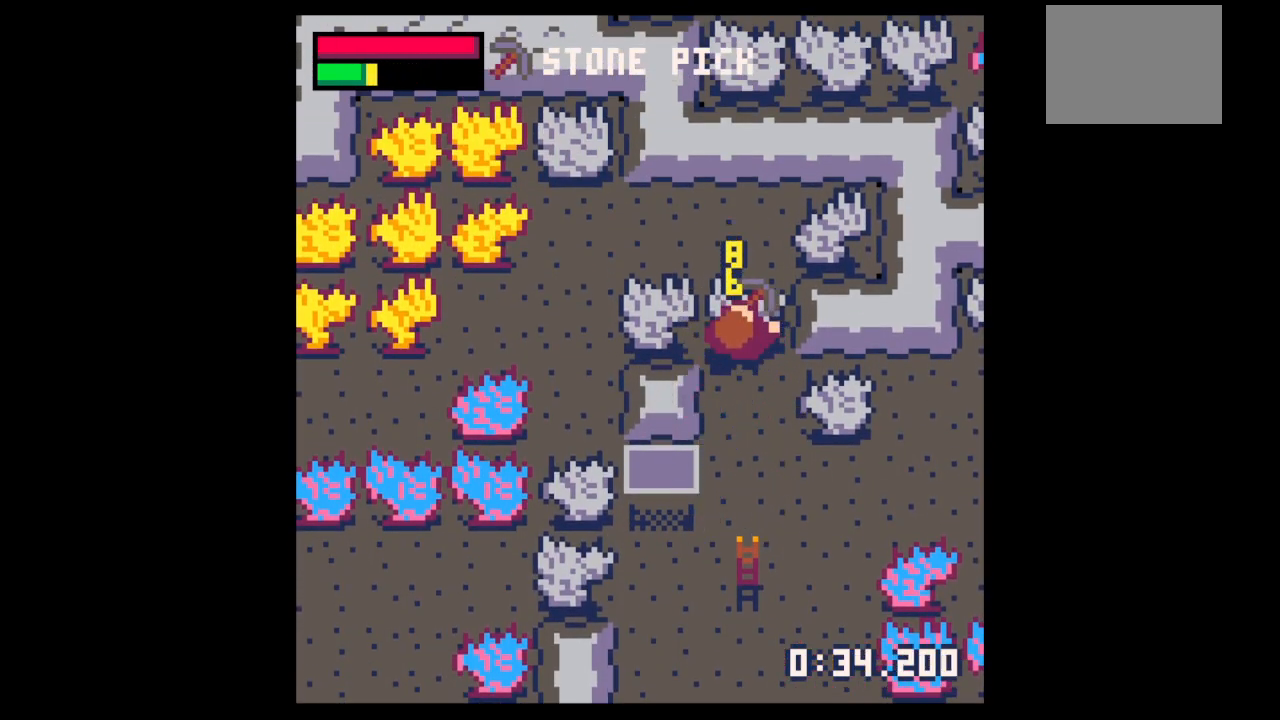
{"keys": ["up"], "events": [[167, "x", "up"], [367, "x", "down"], [467, "x", "up"]]}
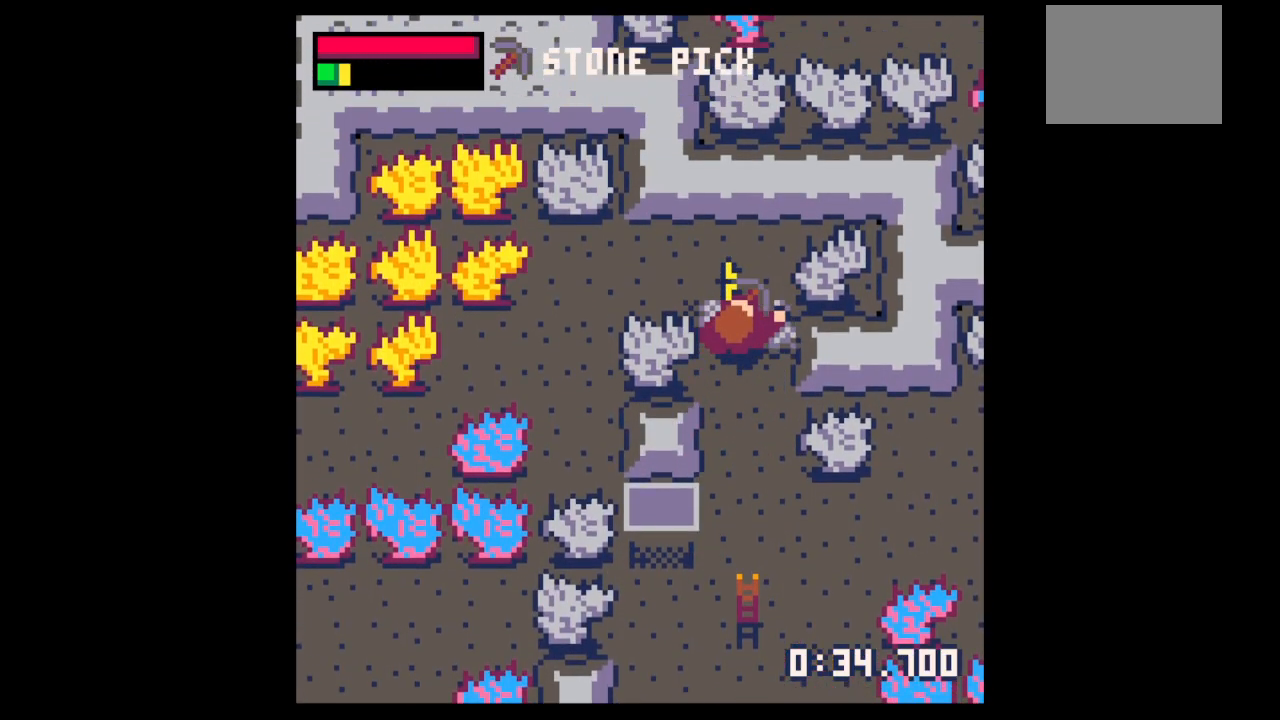
{"keys": ["down", "right"], "events": [[200, "up", "up"], [233, "left", "down"], [333, "down", "down"], [433, "left", "up"], [433, "right", "down"]]}